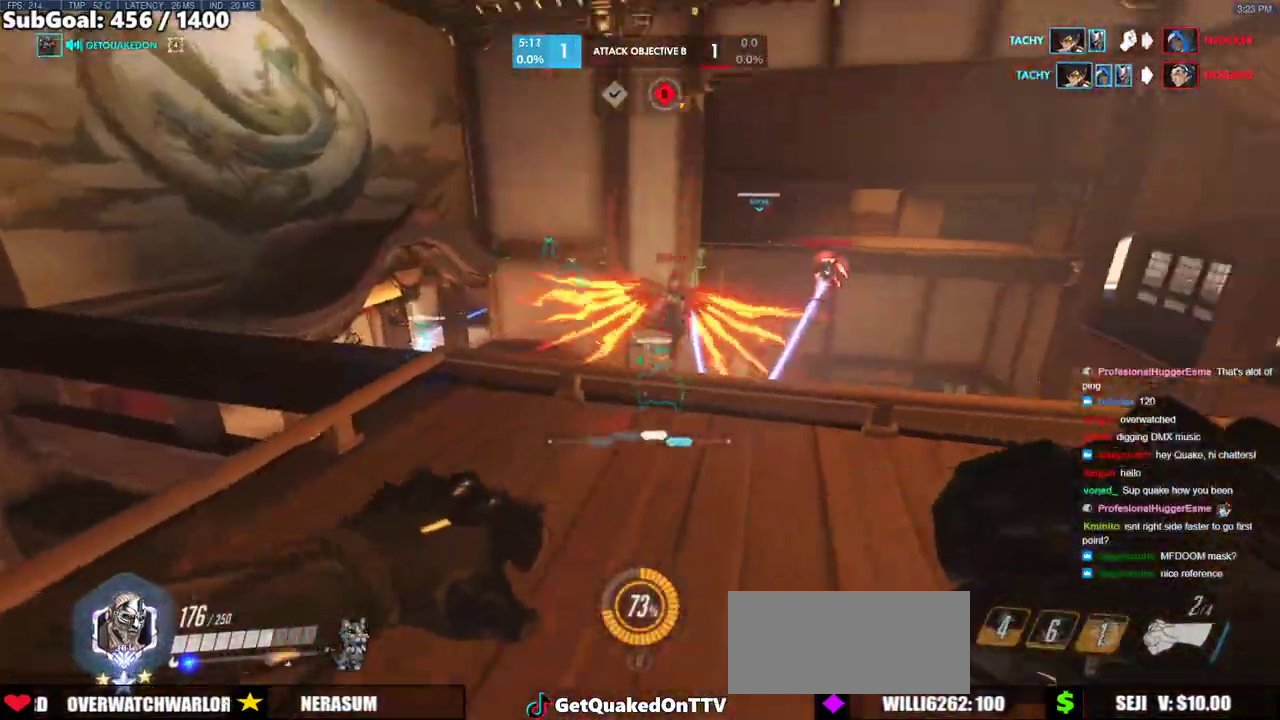
Gameplay with keyboard and mouse; each line is a JSON object with the keys and mouse buttons held at the frame after it. "events" lists presses ("down") and releases ("up") of "a", "ctrl", "d", "e", "f", "melee", "q", "r", "s", "shift", "space", "w", "mouse_left" and "mouse_right" between this image and that frame as [ms after this image, input, new state], when the widget could be followed in between. "mouse_left", "mouse_right" = the "left", "right" buttons of the "mouse" list. No other keys are recorded. Mouse movement is not recorded. Key names are as the overlay labels them; some are game actions (e.g. jump) rather than physical keys.
{"keys": ["a"], "mouse": ["left"], "events": [[50, "mouse_left", "down"], [150, "s", "up"], [200, "mouse_left", "up"], [383, "a", "down"], [383, "mouse_left", "down"], [433, "d", "up"]]}
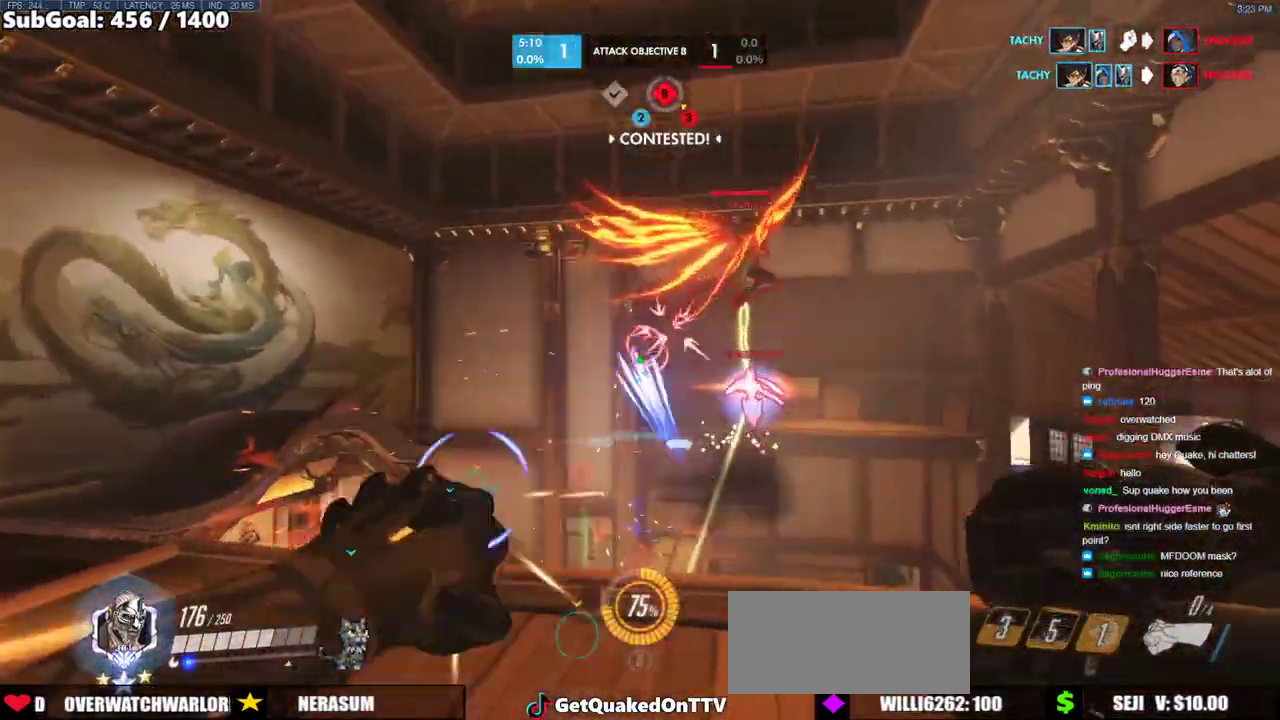
{"keys": ["w"], "mouse": ["right"], "events": [[67, "mouse_left", "up"], [217, "mouse_left", "down"], [250, "mouse_right", "down"], [350, "mouse_left", "up"], [400, "a", "up"], [450, "w", "down"]]}
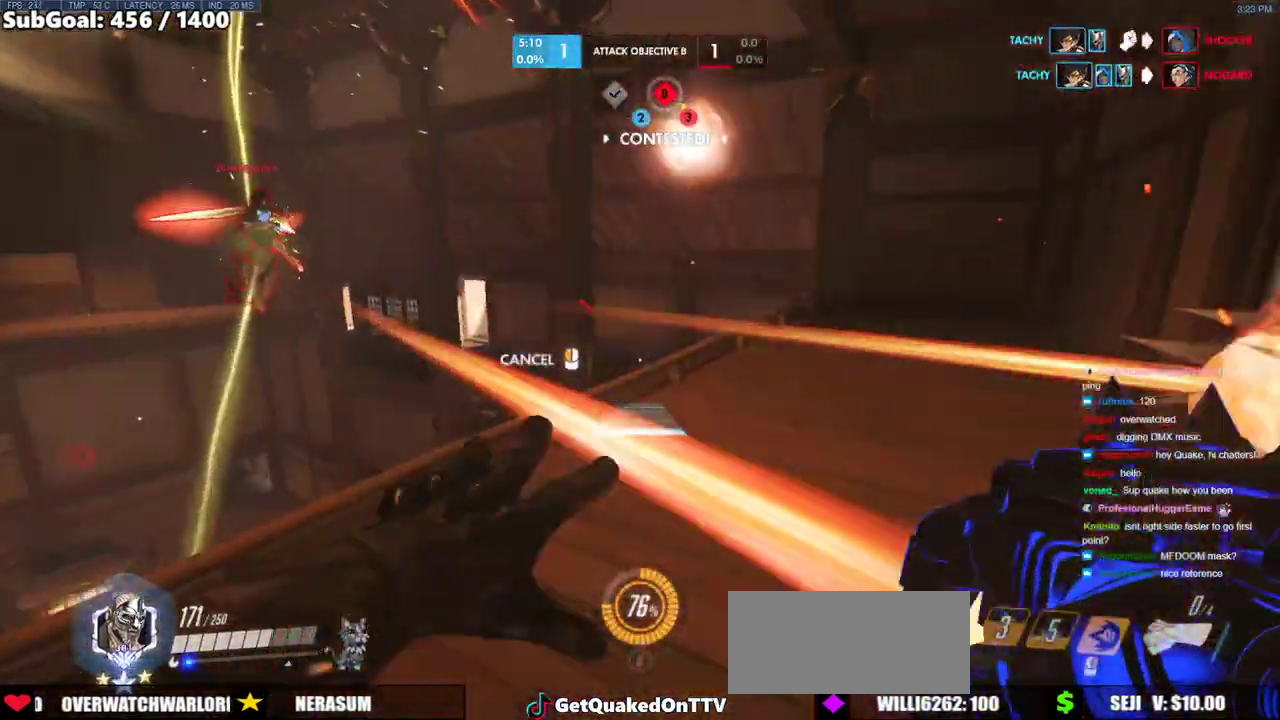
{"keys": ["d", "w"], "mouse": [], "events": [[33, "mouse_right", "up"], [83, "space", "down"], [267, "space", "up"], [317, "d", "down"]]}
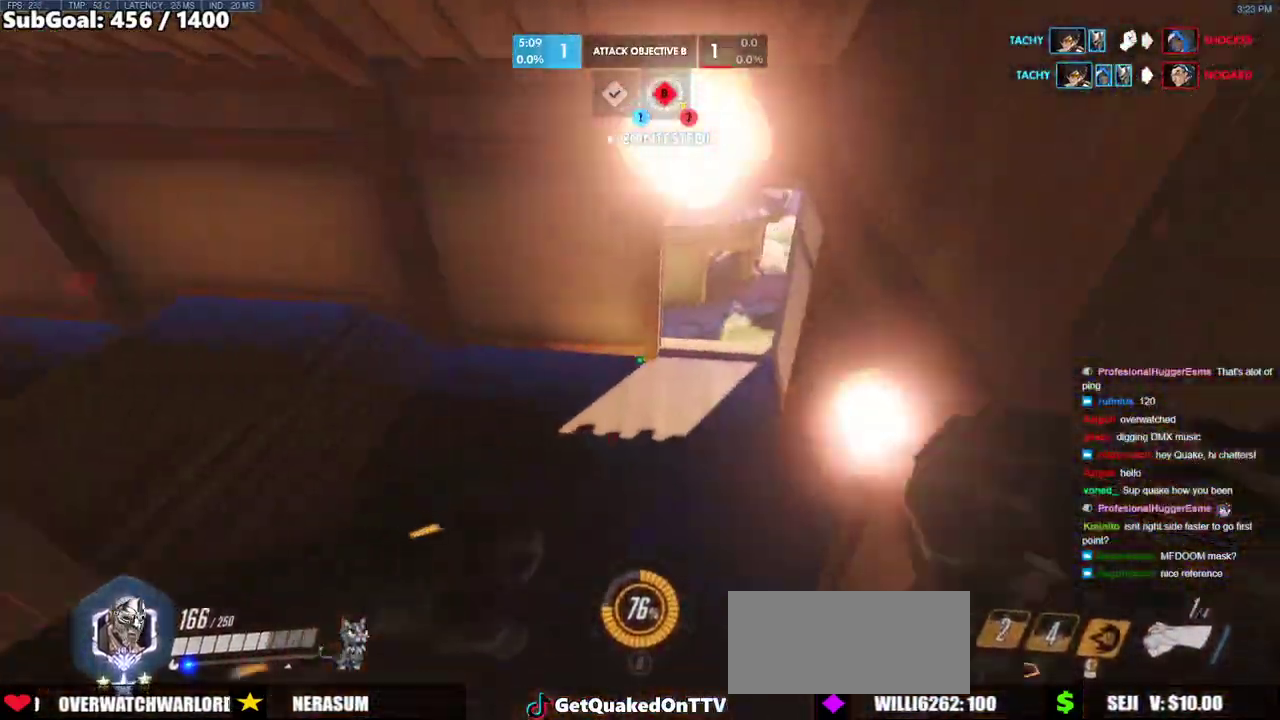
{"keys": ["w"], "mouse": [], "events": [[150, "d", "up"], [383, "d", "down"], [483, "d", "up"]]}
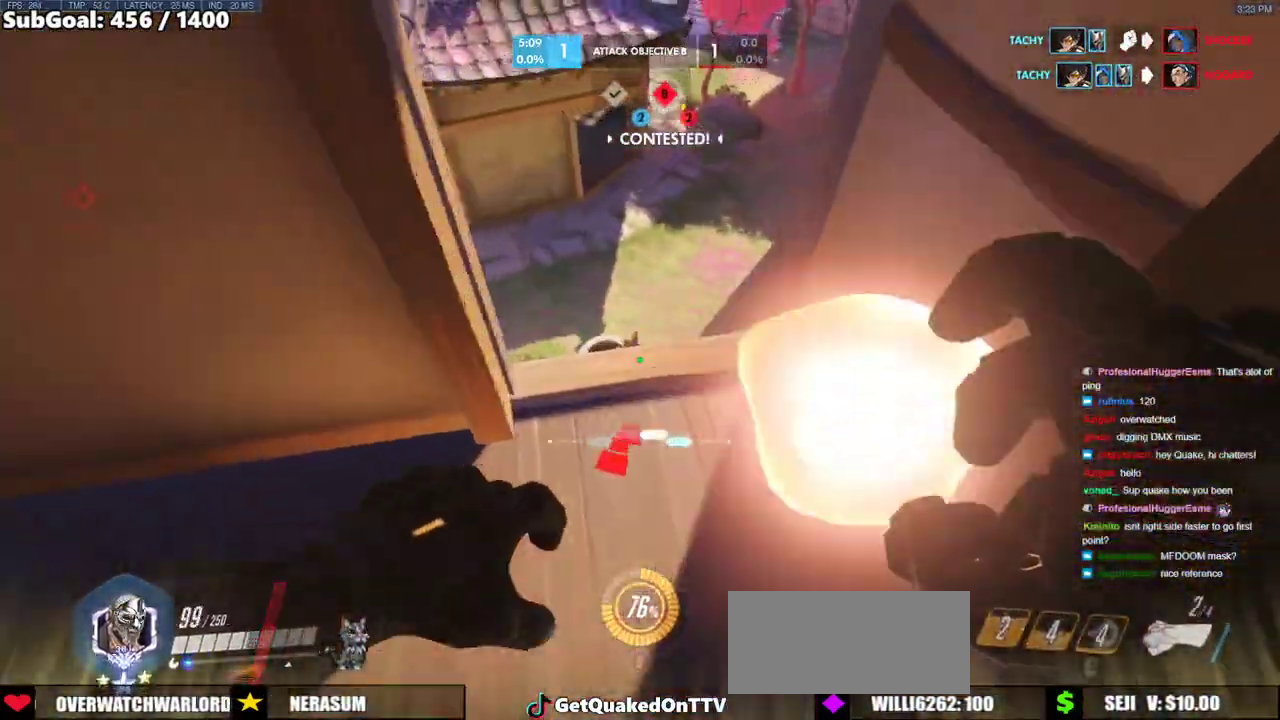
{"keys": ["w"], "mouse": [], "events": [[300, "space", "down"], [400, "space", "up"]]}
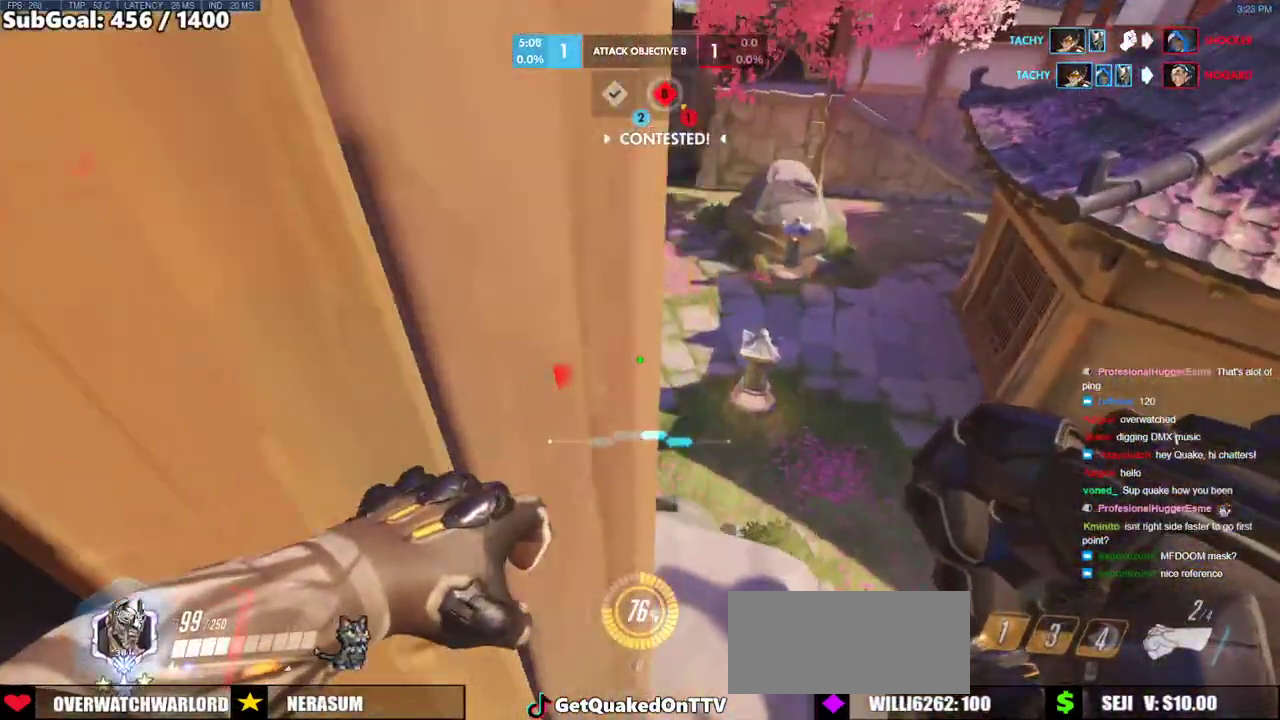
{"keys": ["w"], "mouse": [], "events": []}
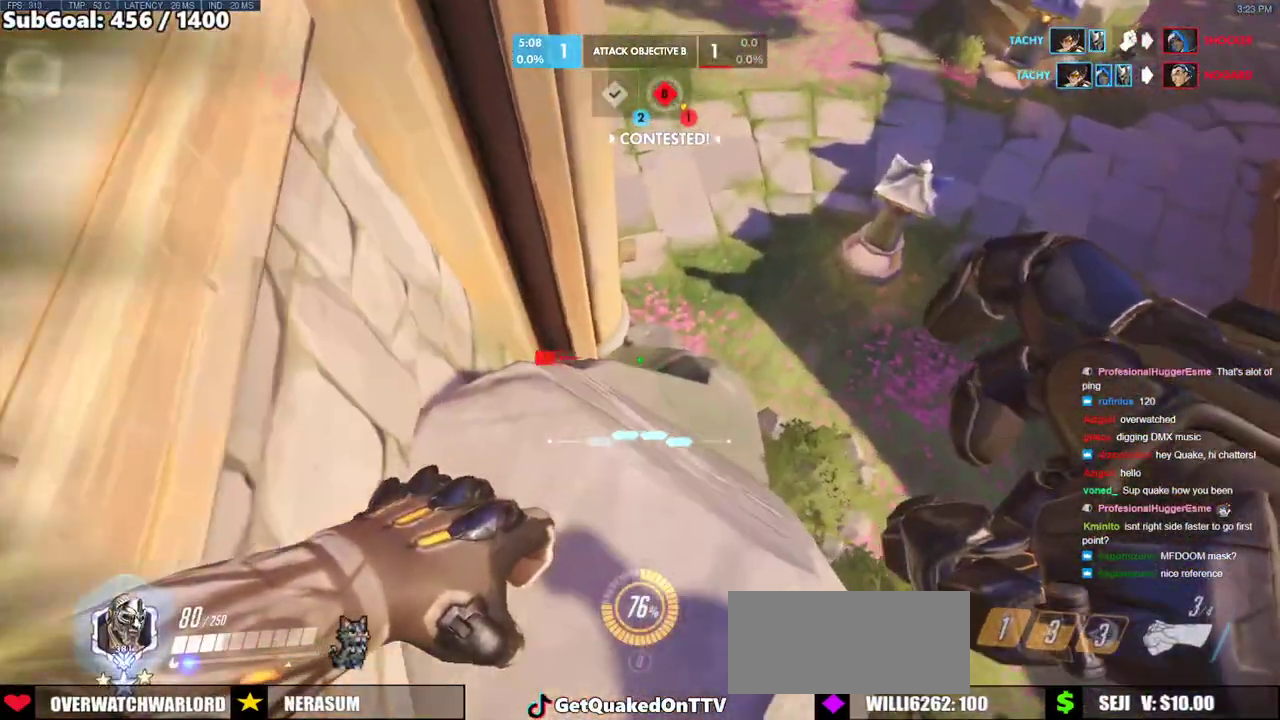
{"keys": ["w"], "mouse": [], "events": []}
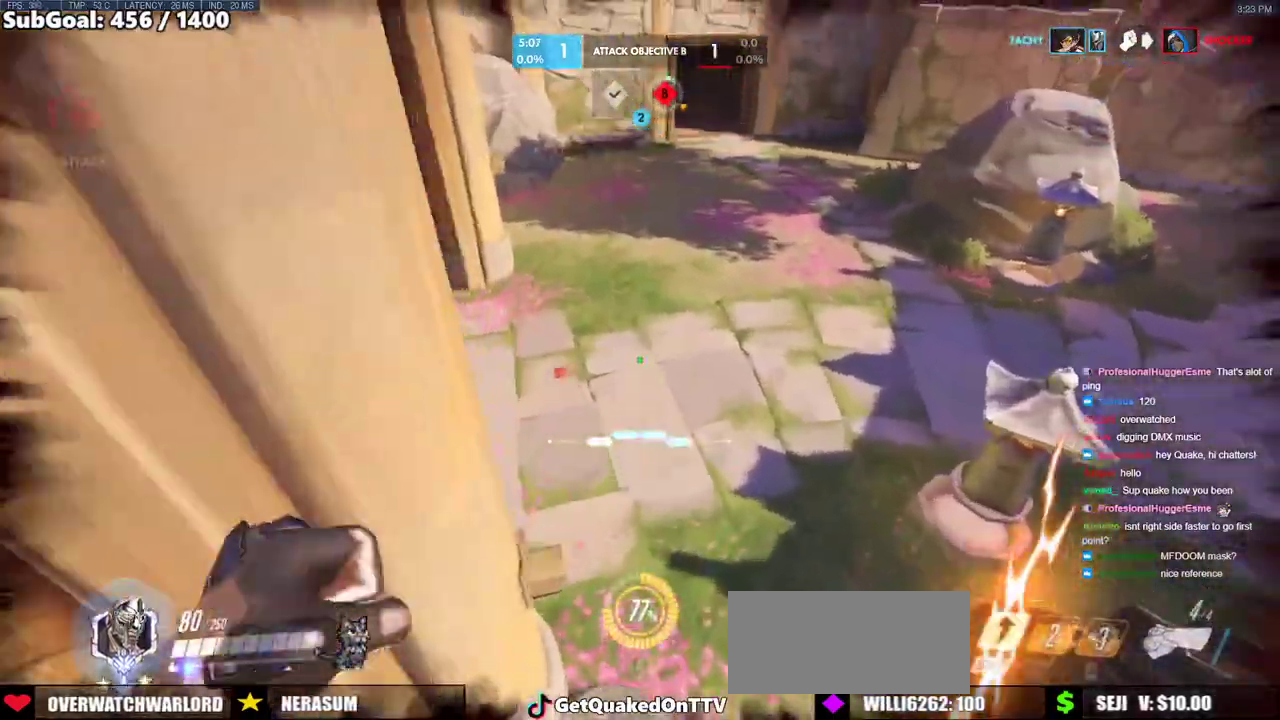
{"keys": ["w"], "mouse": [], "events": [[167, "d", "down"], [217, "d", "up"]]}
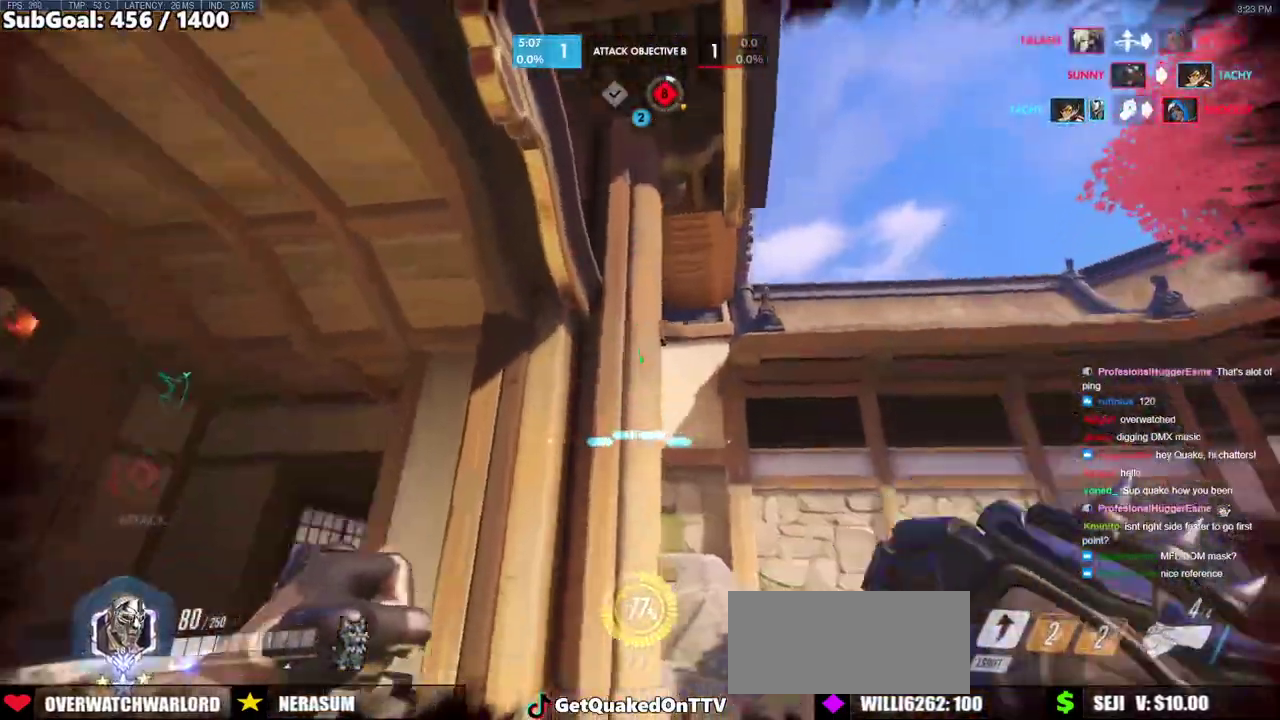
{"keys": ["w"], "mouse": [], "events": [[33, "space", "down"], [133, "space", "up"], [267, "shift", "down"], [467, "shift", "up"]]}
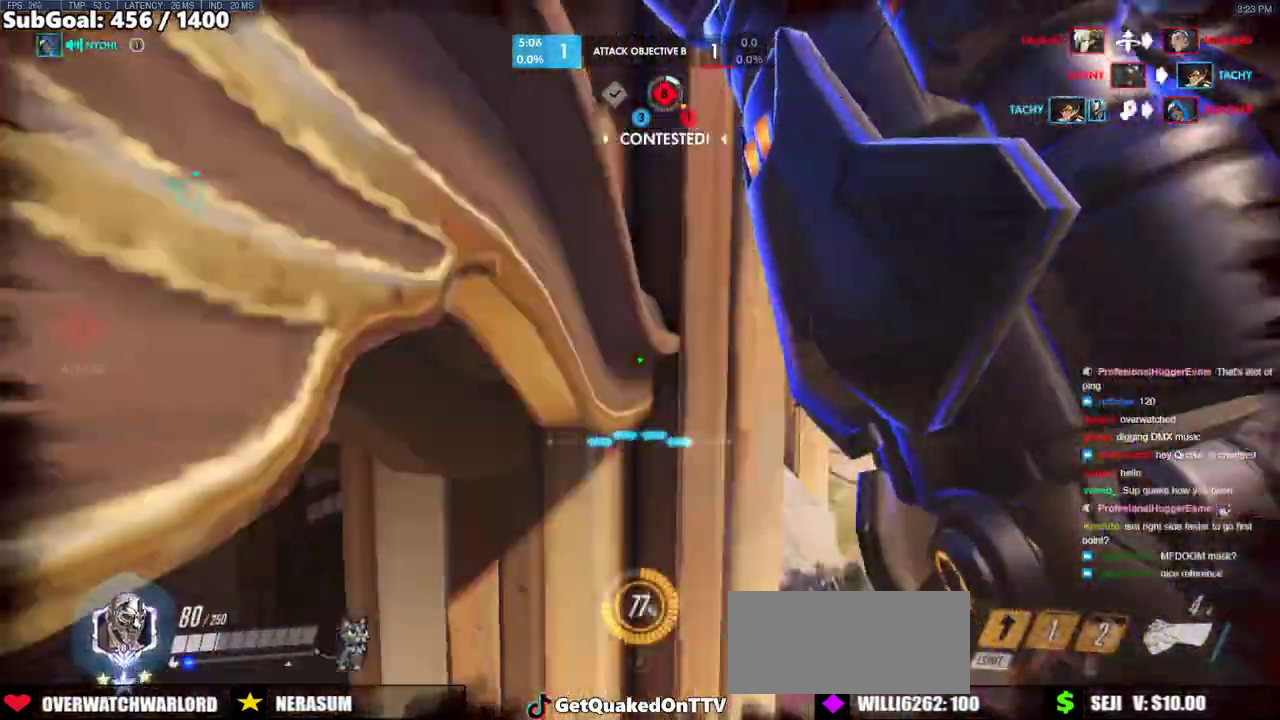
{"keys": ["a", "w"], "mouse": [], "events": [[17, "d", "down"], [100, "d", "up"], [283, "a", "down"]]}
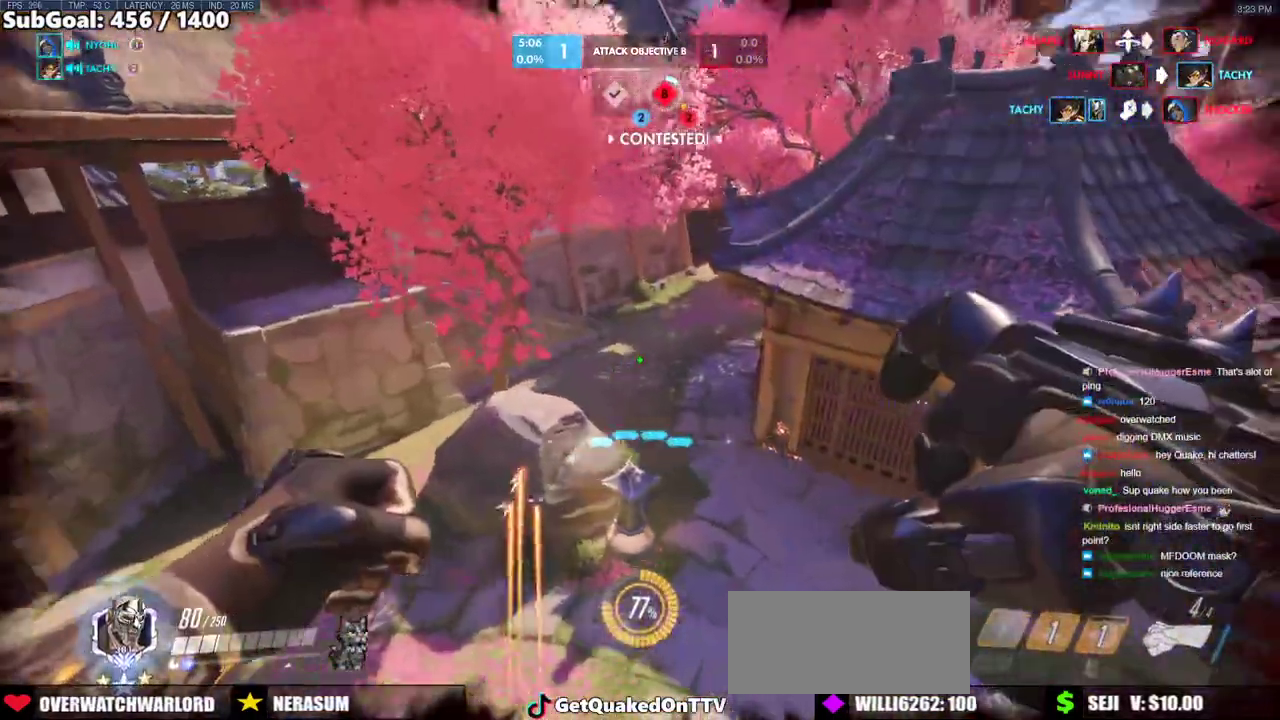
{"keys": ["a"], "mouse": ["right"], "events": [[167, "mouse_right", "down"], [167, "w", "up"]]}
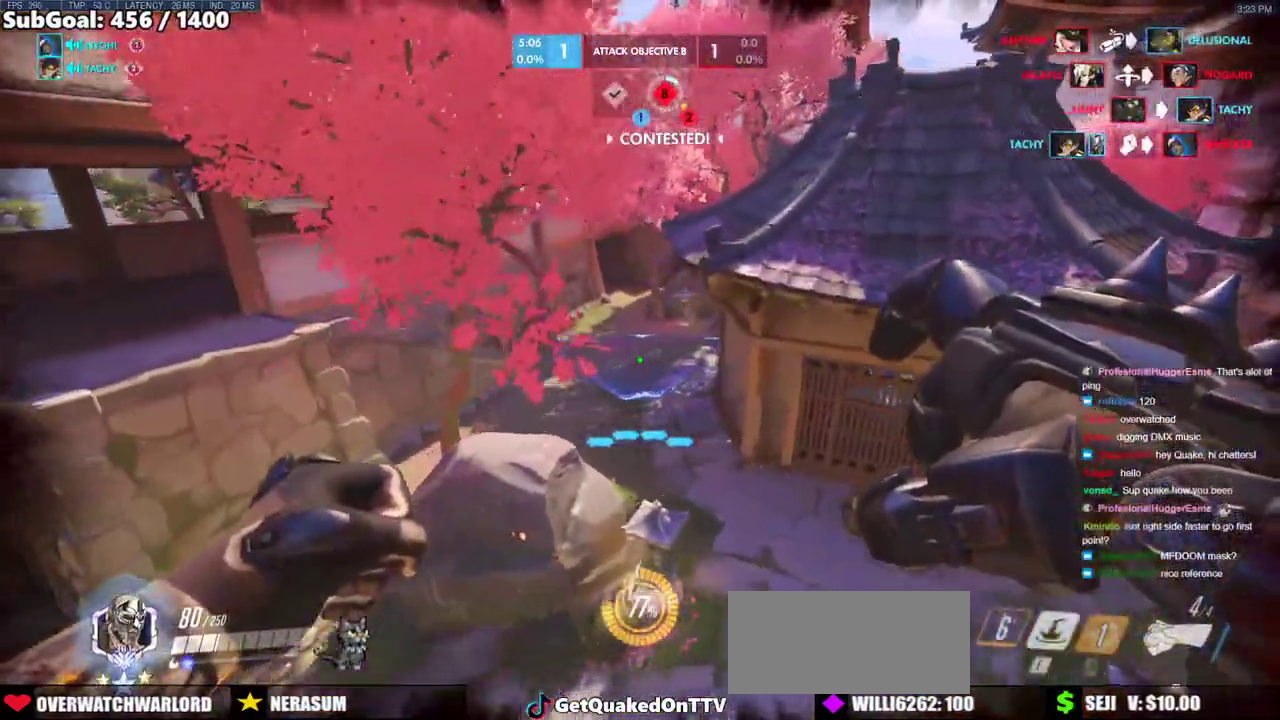
{"keys": ["a", "w"], "mouse": [], "events": [[33, "w", "down"], [267, "mouse_right", "up"], [267, "space", "down"], [500, "space", "up"]]}
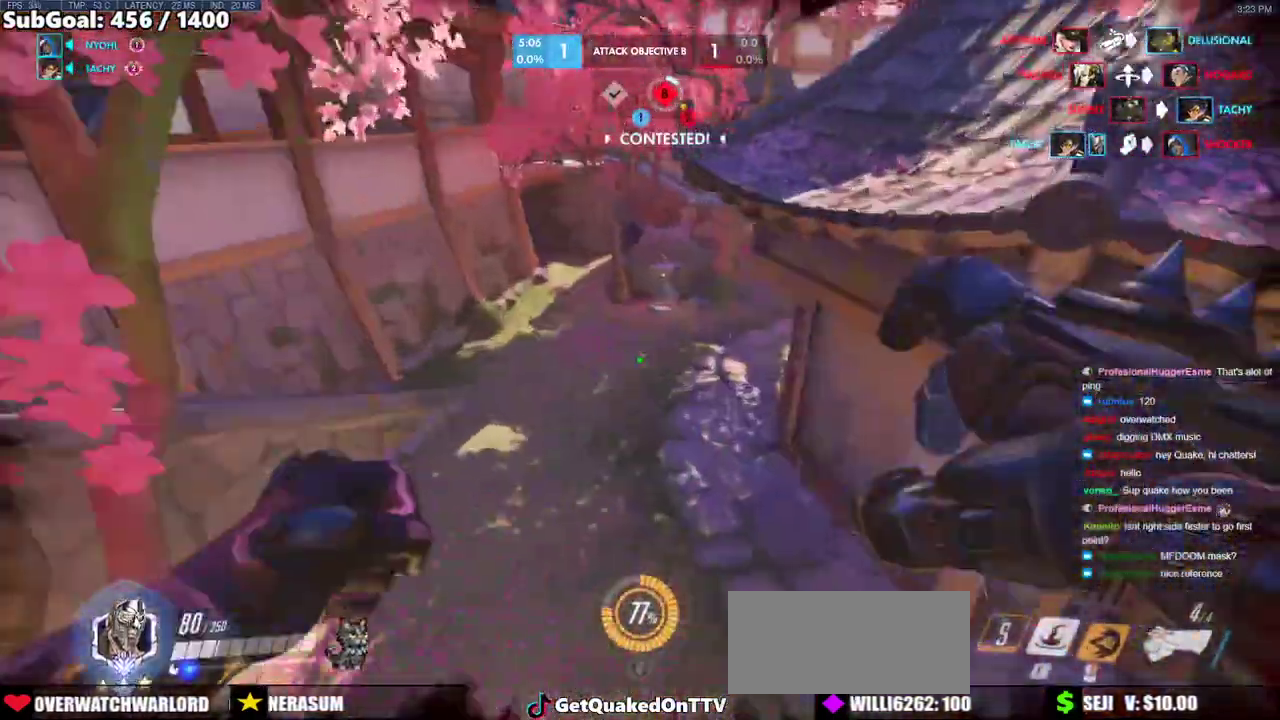
{"keys": ["e"], "mouse": [], "events": [[50, "w", "up"], [433, "e", "down"], [483, "a", "up"]]}
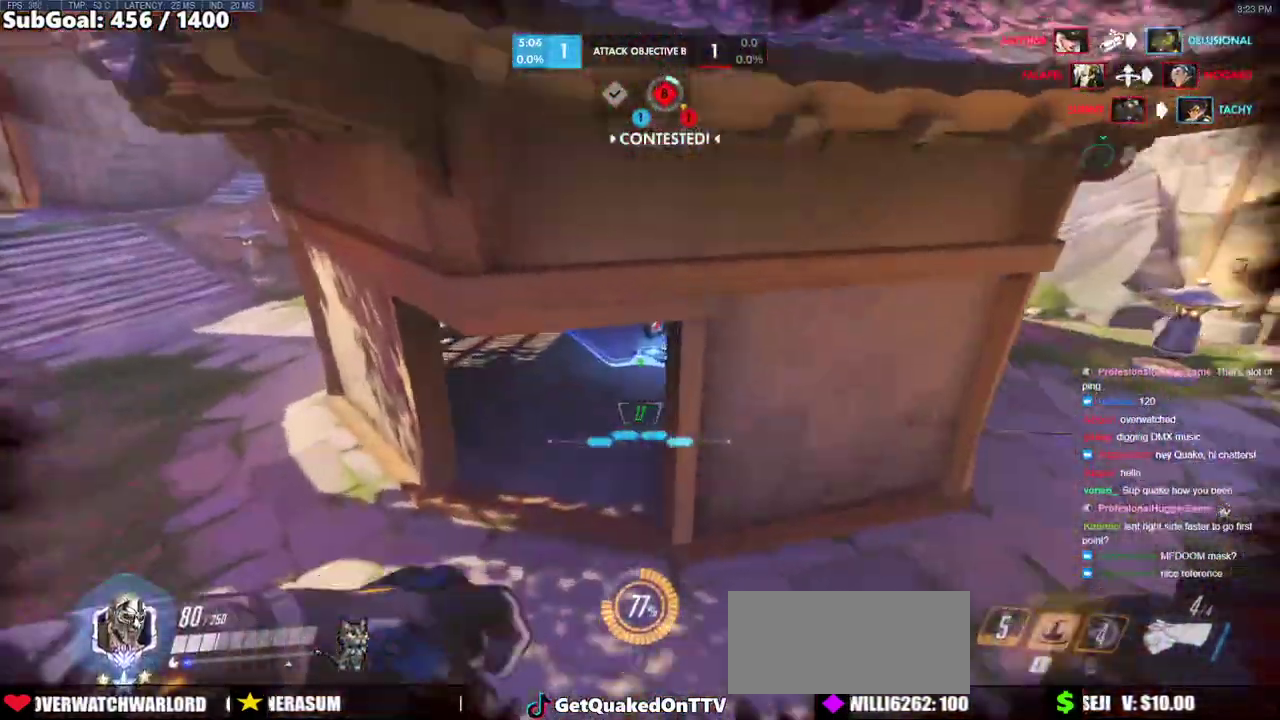
{"keys": ["w"], "mouse": [], "events": [[17, "e", "up"], [17, "w", "down"]]}
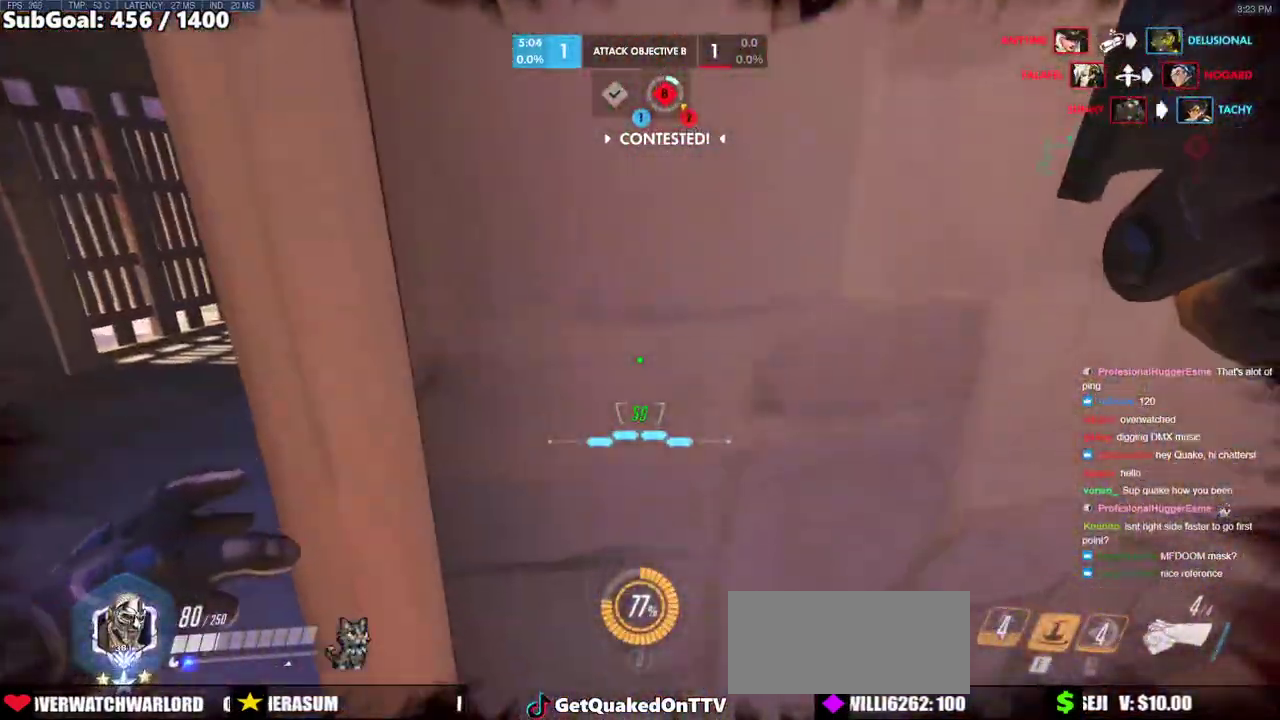
{"keys": ["a", "w"], "mouse": [], "events": [[83, "a", "down"], [183, "w", "up"], [500, "w", "down"]]}
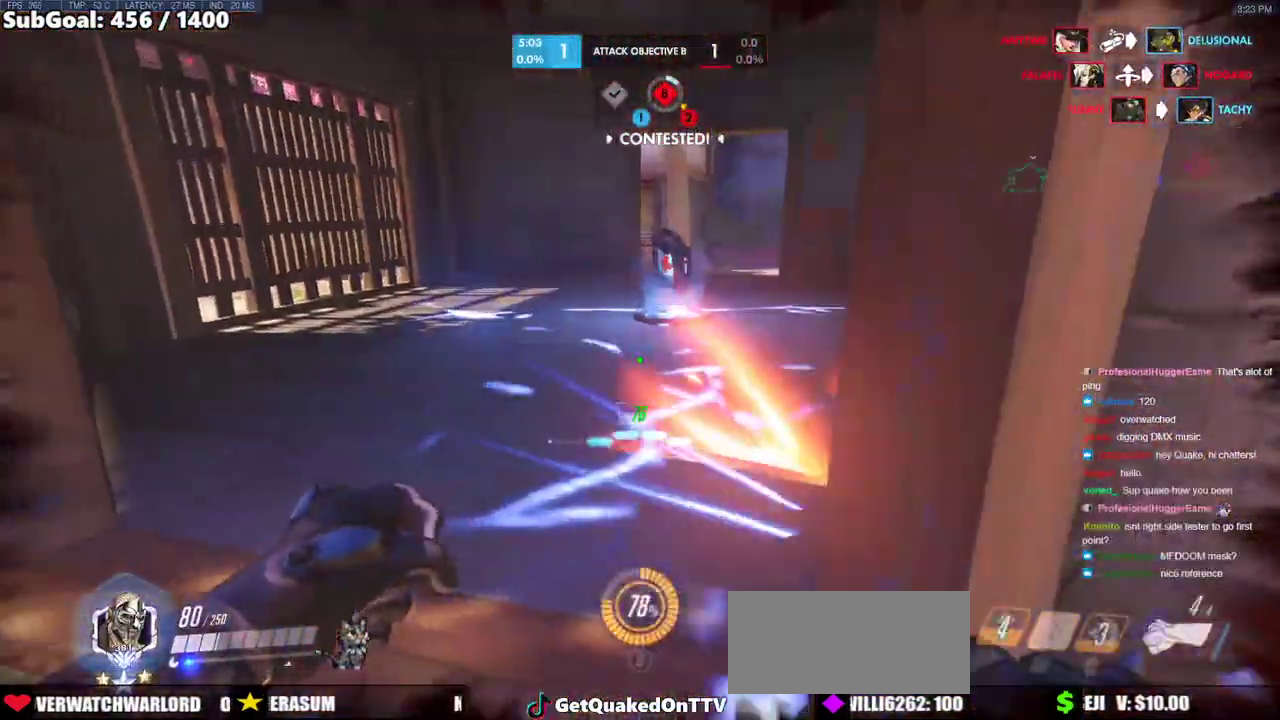
{"keys": ["w"], "mouse": [], "events": [[50, "a", "up"]]}
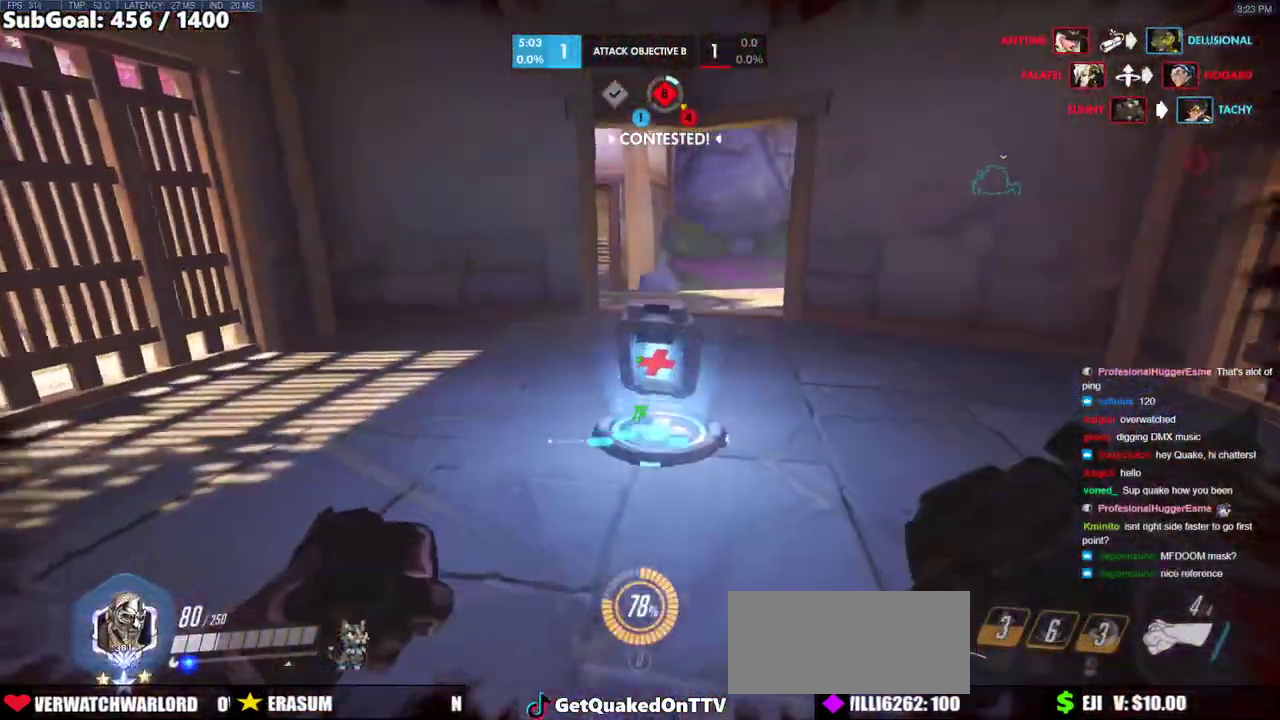
{"keys": ["w"], "mouse": [], "events": []}
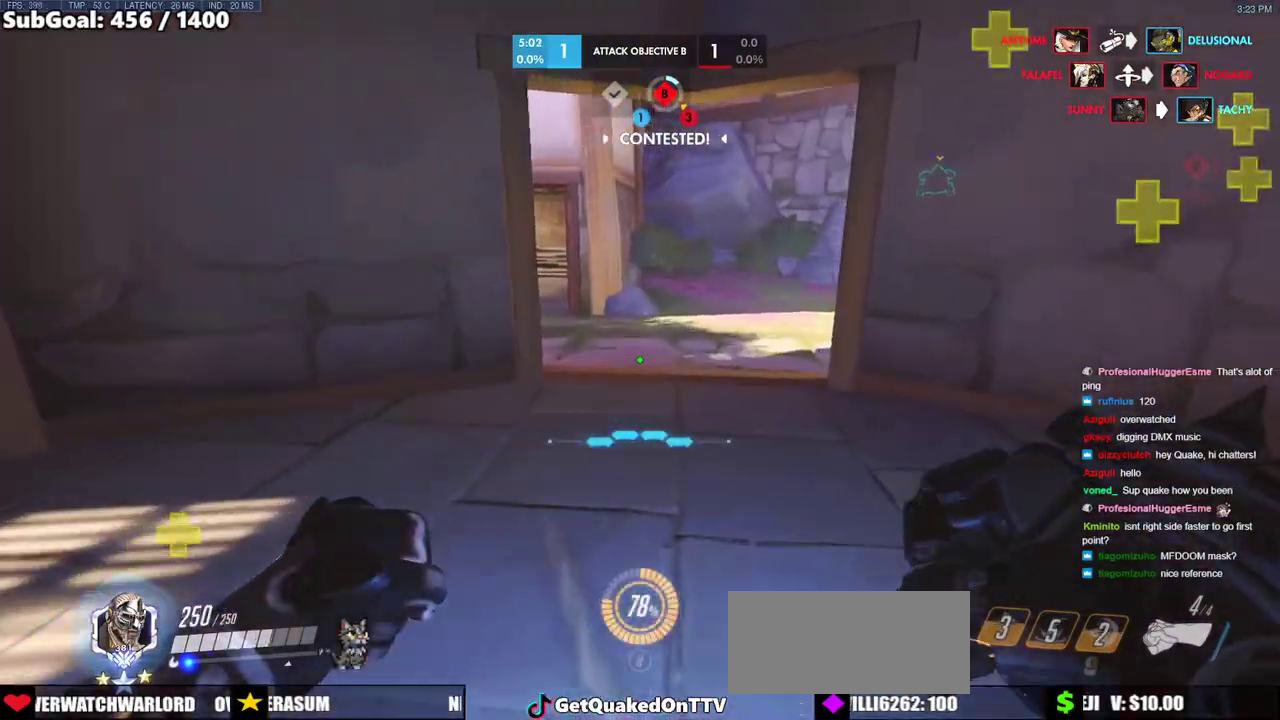
{"keys": ["a", "w"], "mouse": [], "events": [[417, "a", "down"]]}
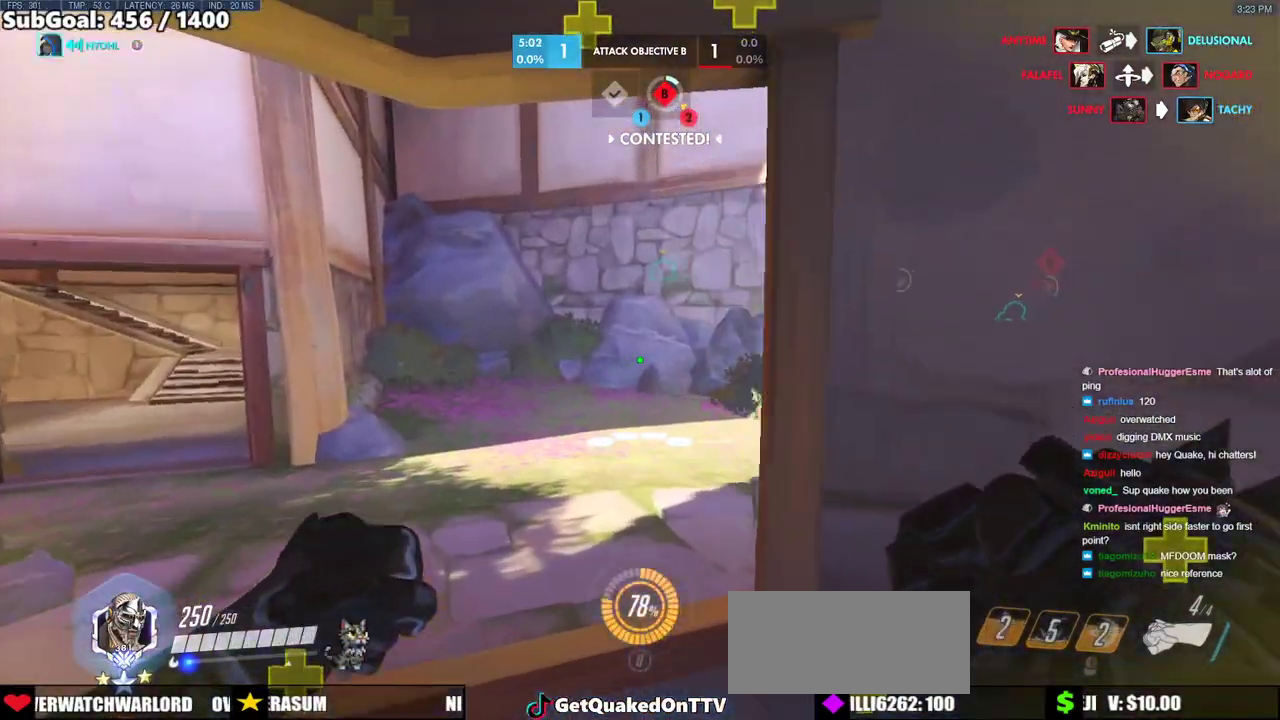
{"keys": ["w"], "mouse": [], "events": [[300, "a", "up"]]}
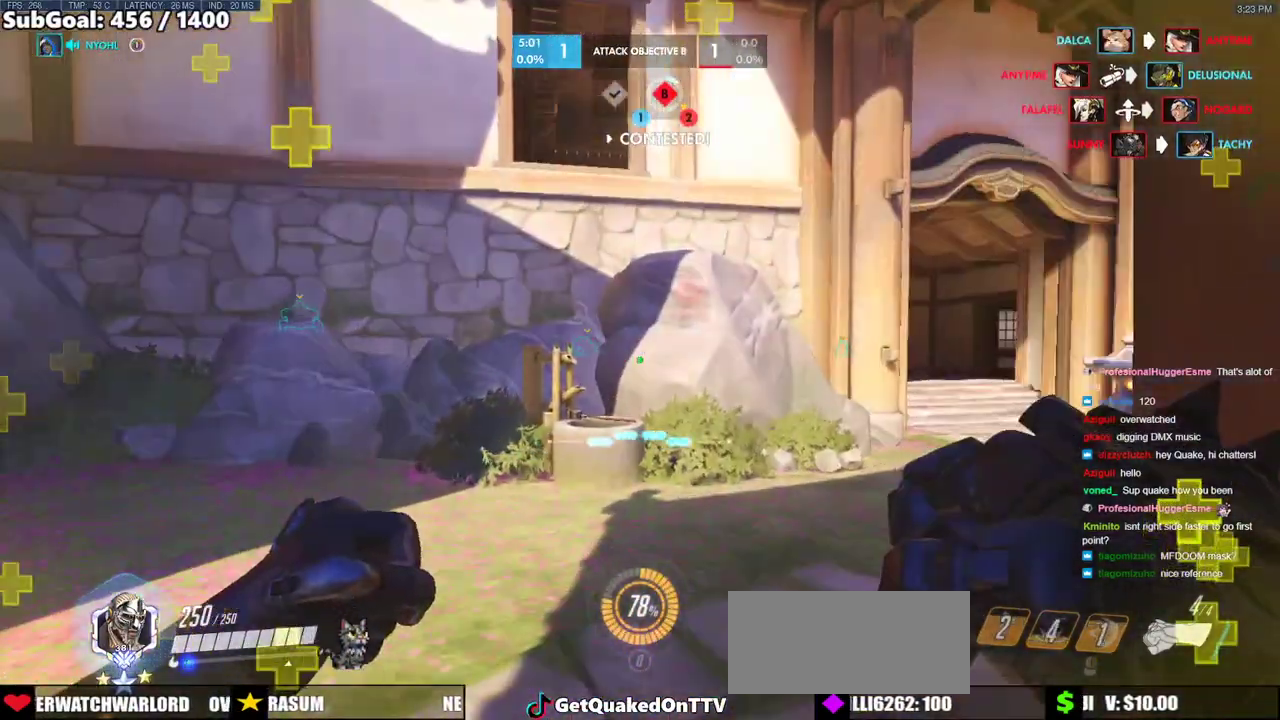
{"keys": ["w"], "mouse": ["right"], "events": [[117, "mouse_right", "down"], [217, "a", "down"], [450, "a", "up"]]}
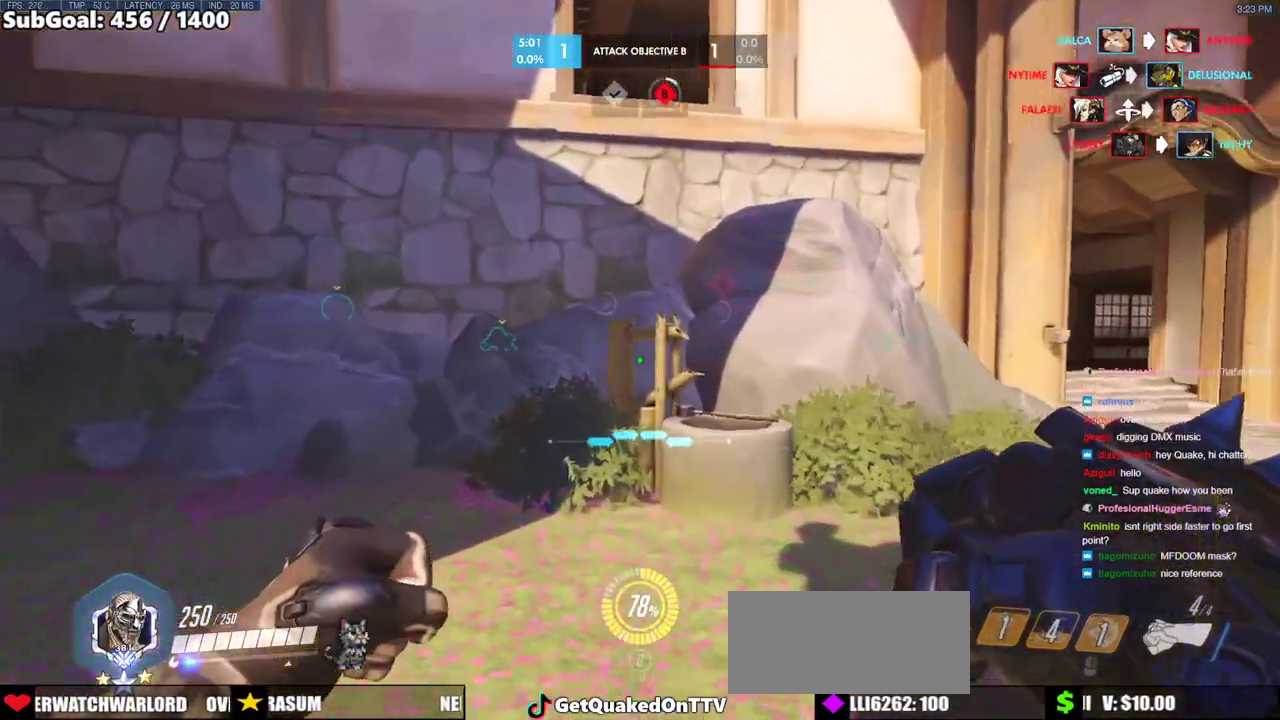
{"keys": ["space"], "mouse": ["right"], "events": [[50, "w", "up"], [500, "space", "down"]]}
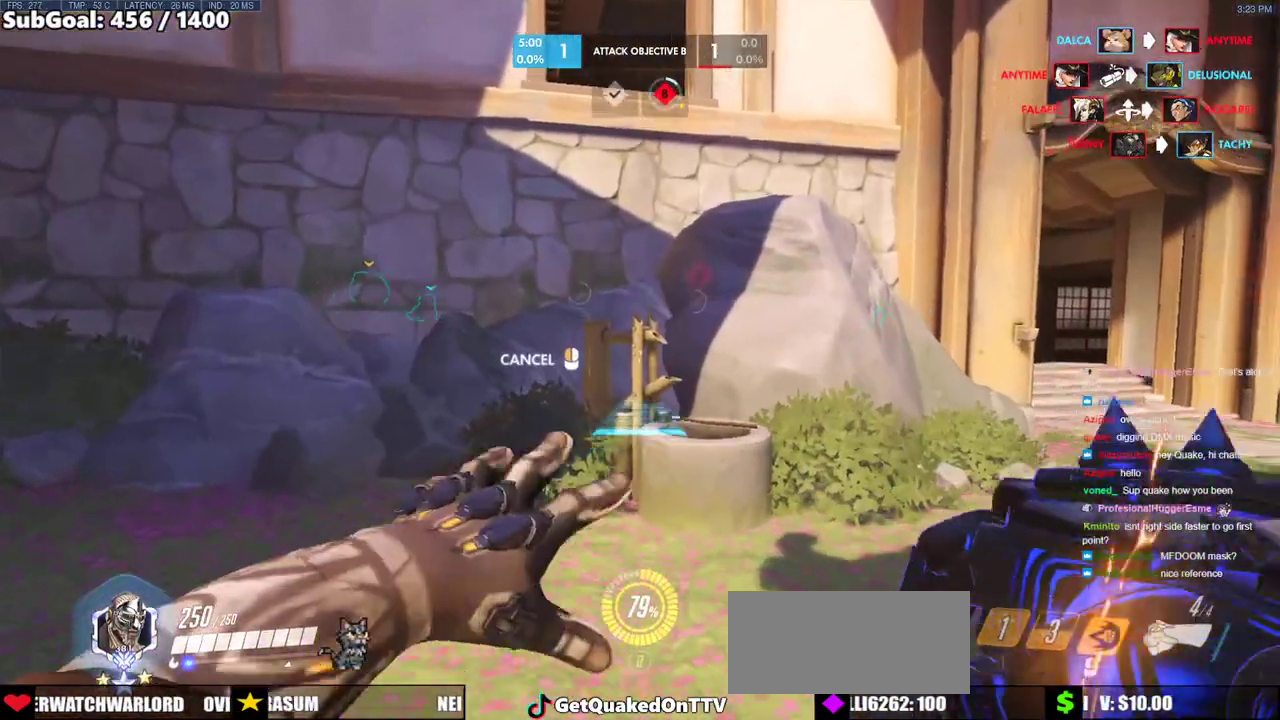
{"keys": ["w"], "mouse": [], "events": [[200, "mouse_right", "up"], [250, "w", "down"], [483, "space", "up"]]}
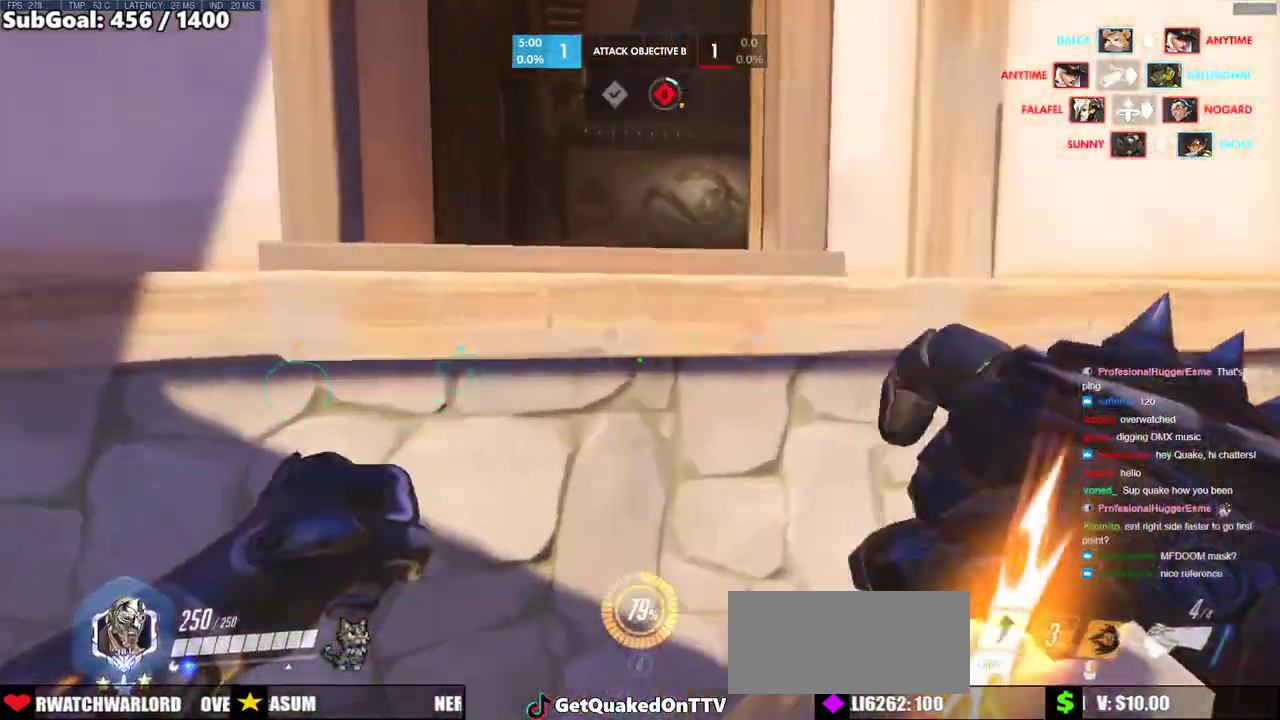
{"keys": ["w"], "mouse": [], "events": [[67, "a", "down"], [217, "a", "up"]]}
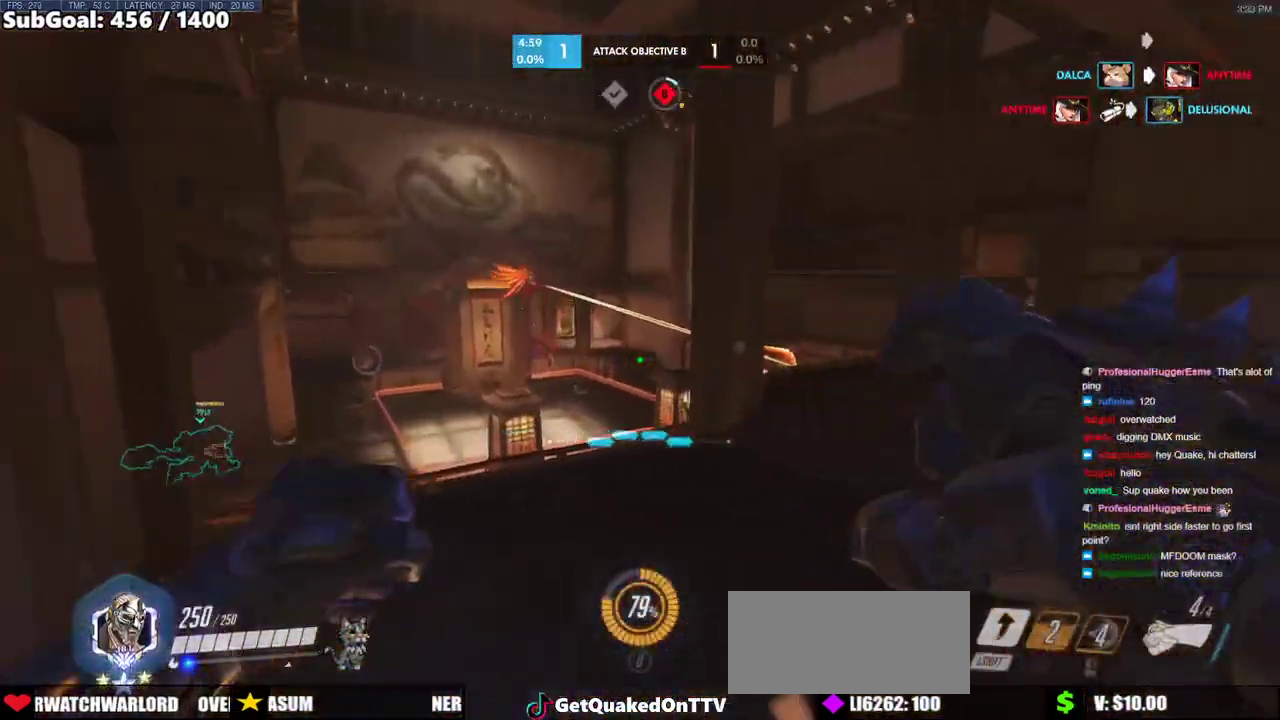
{"keys": ["d"], "mouse": [], "events": [[417, "d", "down"], [467, "w", "up"]]}
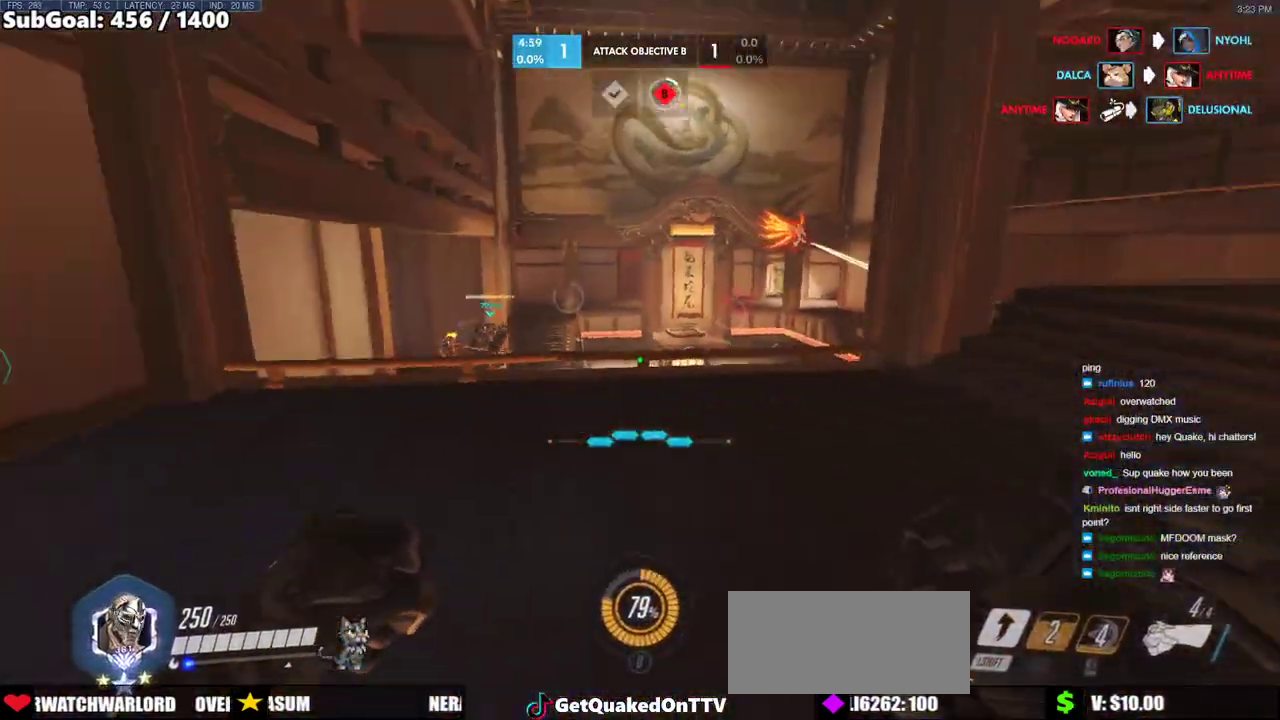
{"keys": ["w"], "mouse": [], "events": [[50, "w", "down"], [100, "d", "up"]]}
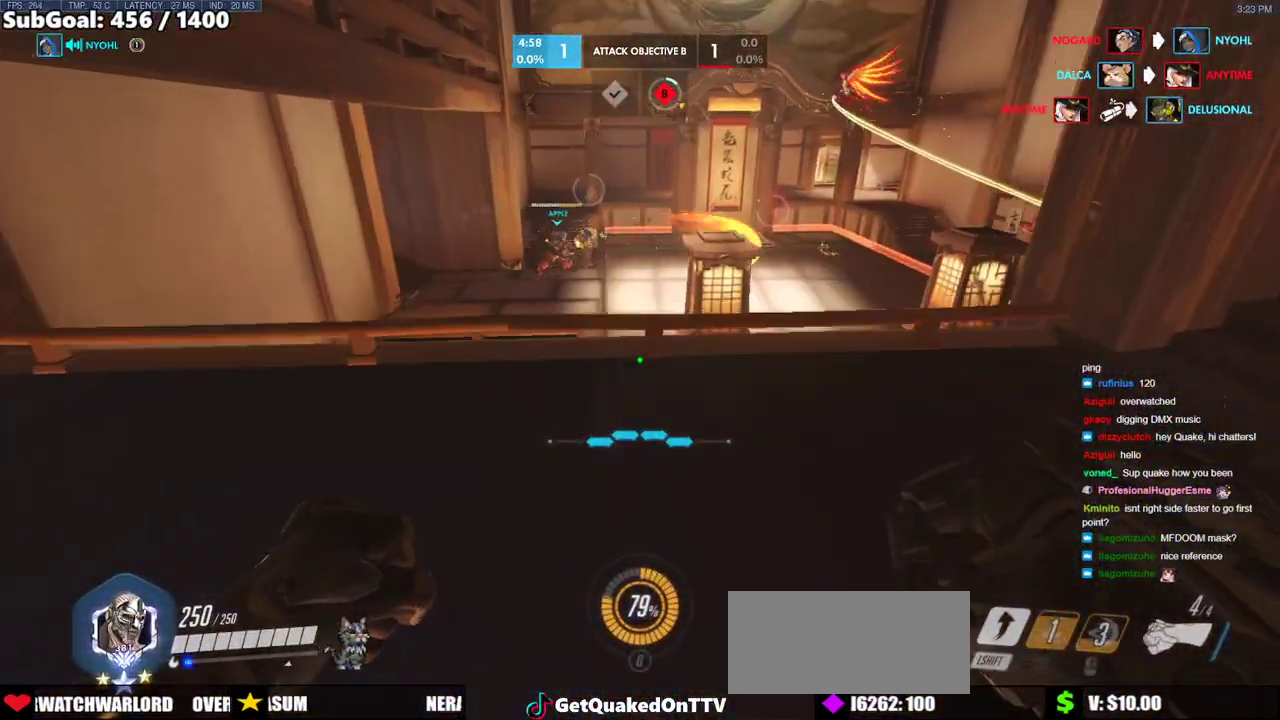
{"keys": ["w"], "mouse": [], "events": []}
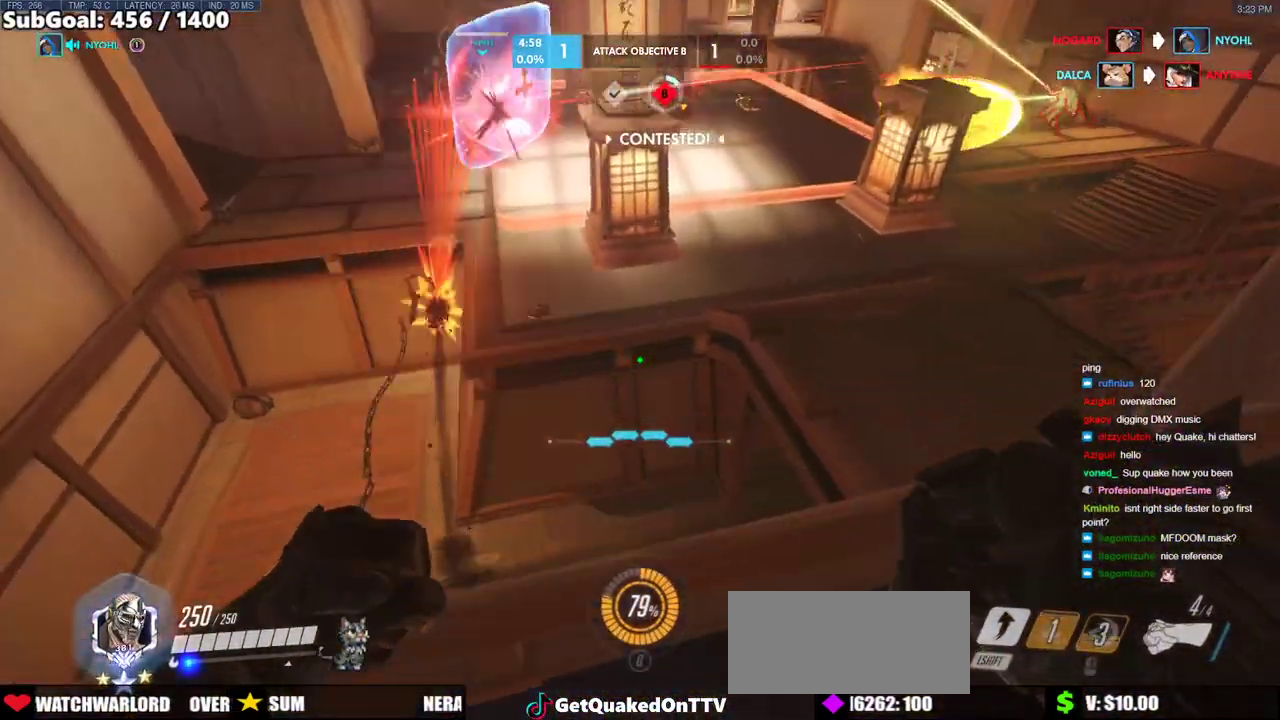
{"keys": ["w"], "mouse": [], "events": [[183, "d", "down"], [183, "space", "down"], [267, "space", "up"], [317, "d", "up"]]}
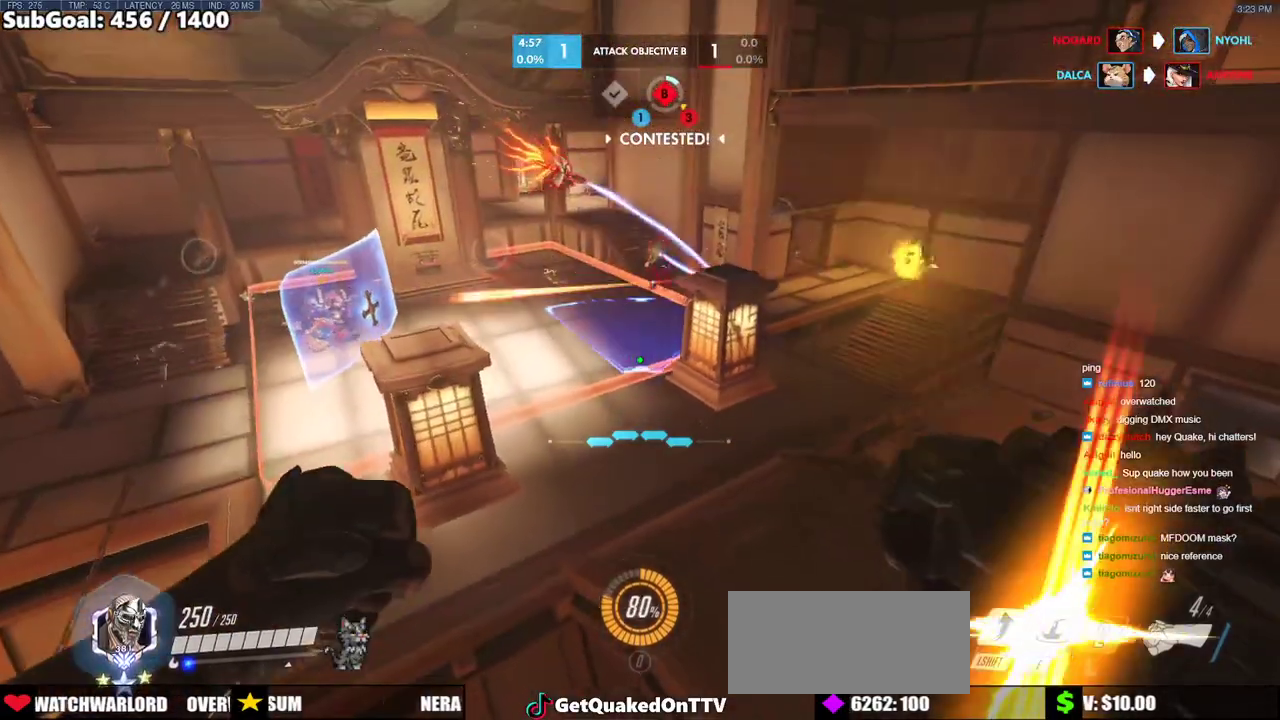
{"keys": ["a", "w"], "mouse": [], "events": [[200, "a", "down"]]}
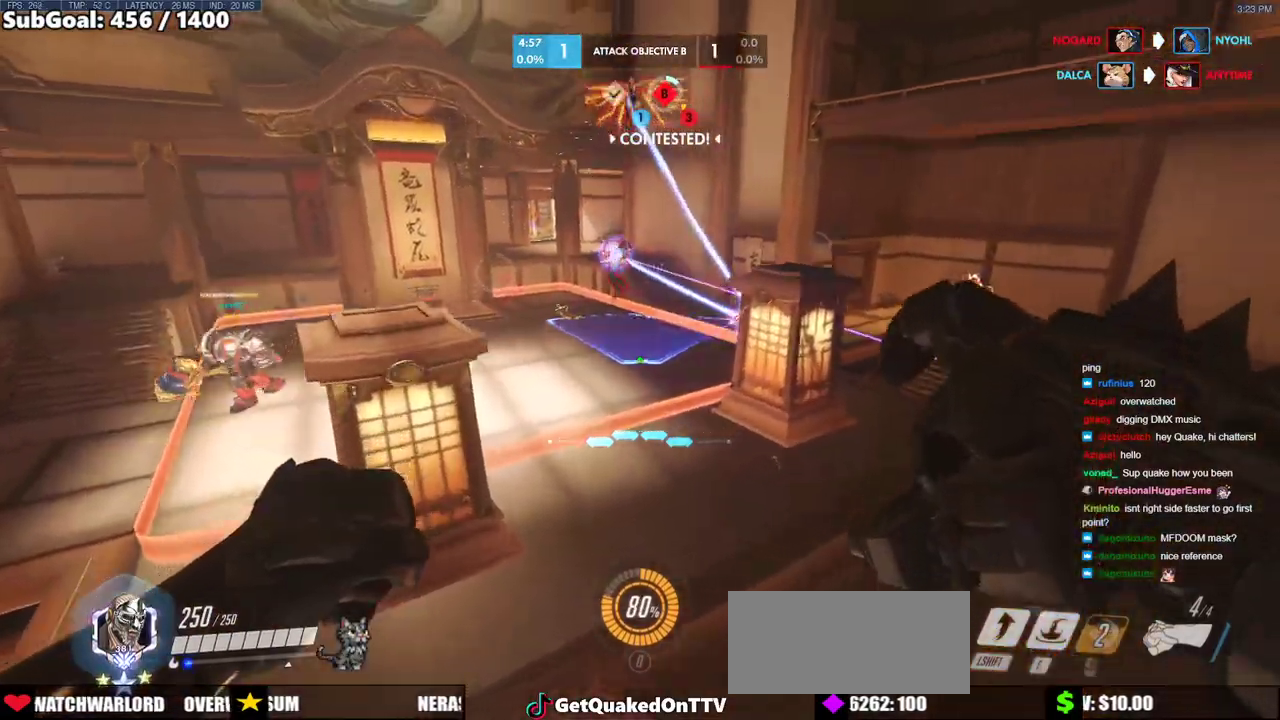
{"keys": ["a", "s"], "mouse": [], "events": [[117, "e", "down"], [117, "mouse_left", "down"], [217, "e", "up"], [217, "mouse_left", "up"], [300, "w", "up"], [450, "s", "down"]]}